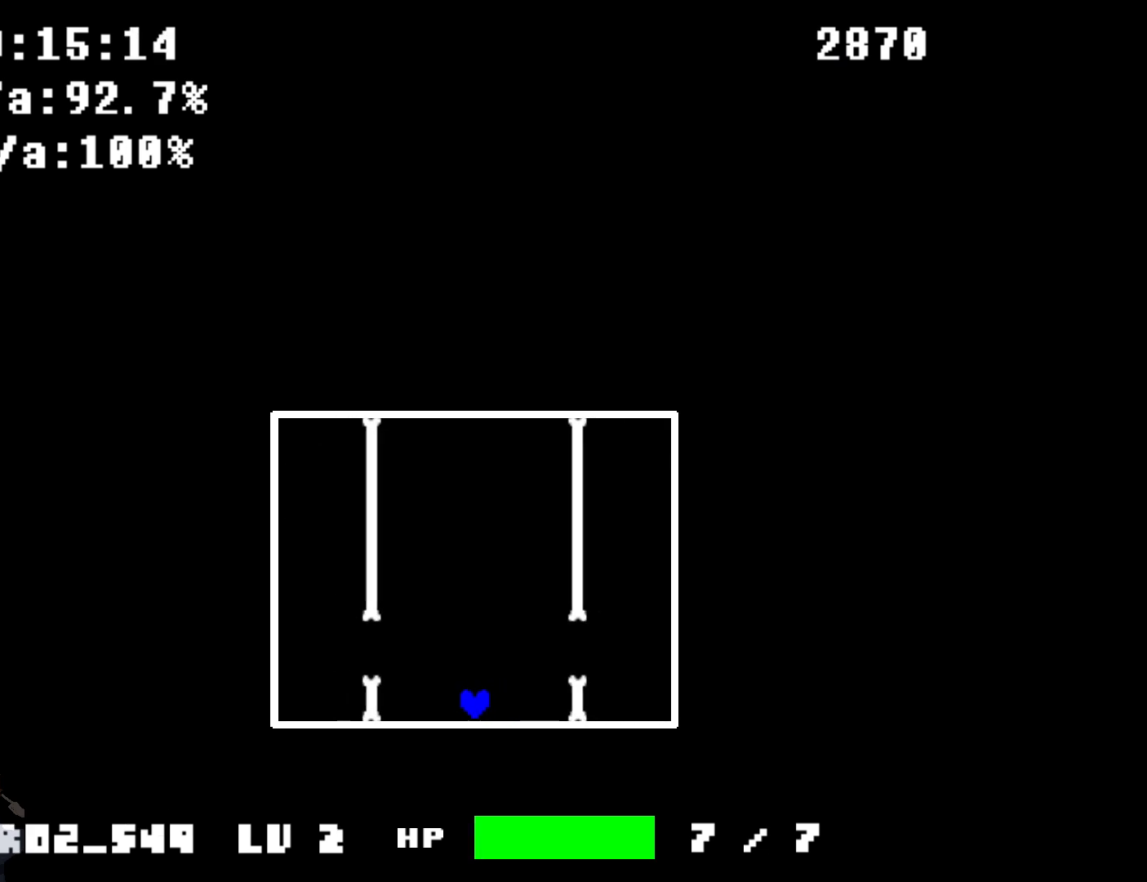
Gameplay with keyboard; each line is a JSON object with the keys held at the frame after it. "events" lists presses ("down") and releases ("up") of "a", "c", "d", "down", "left", "right", "s", "up", "w", "x" and "z" between this image and that frame as [ms after this image, input, new state], when the widget could be followed in between. No other keys are recorded. Mouse input is not recorded.
{"keys": [], "events": [[100, "up", "down"], [133, "up", "up"]]}
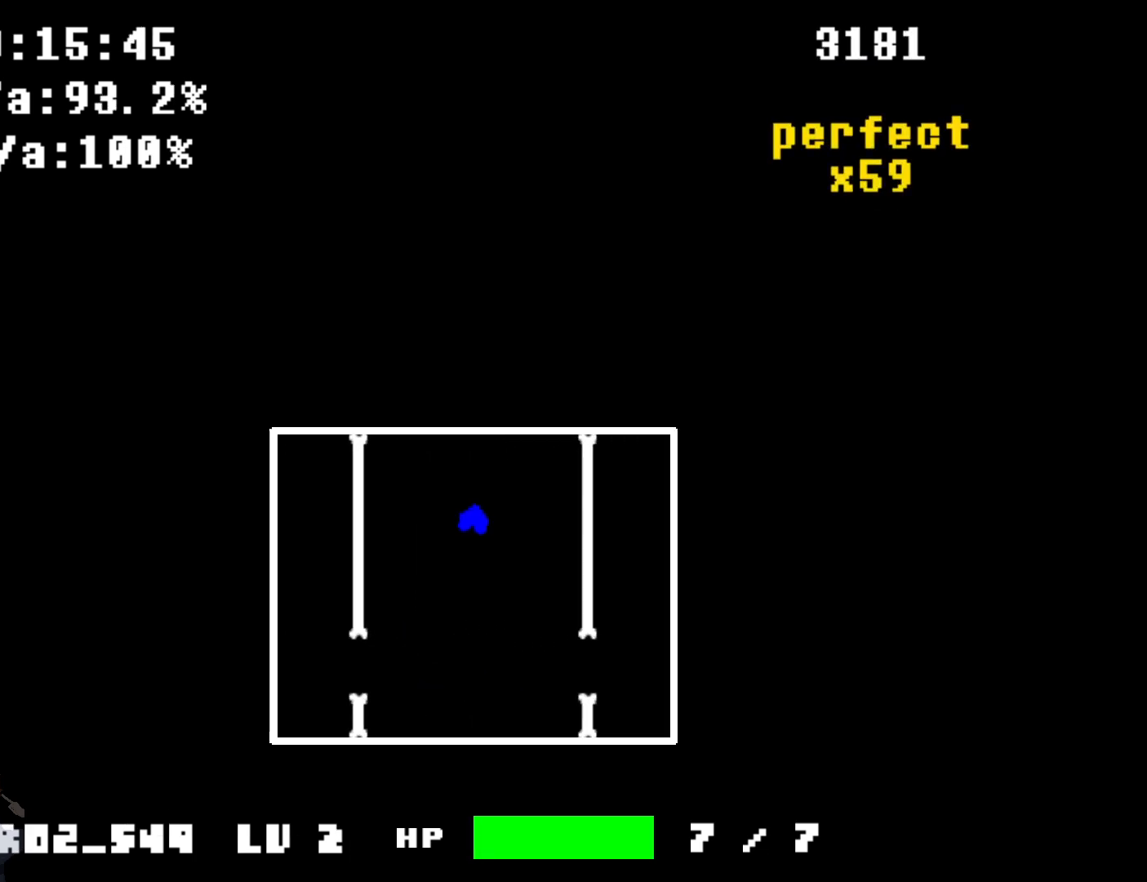
{"keys": [], "events": [[333, "down", "down"], [433, "down", "up"]]}
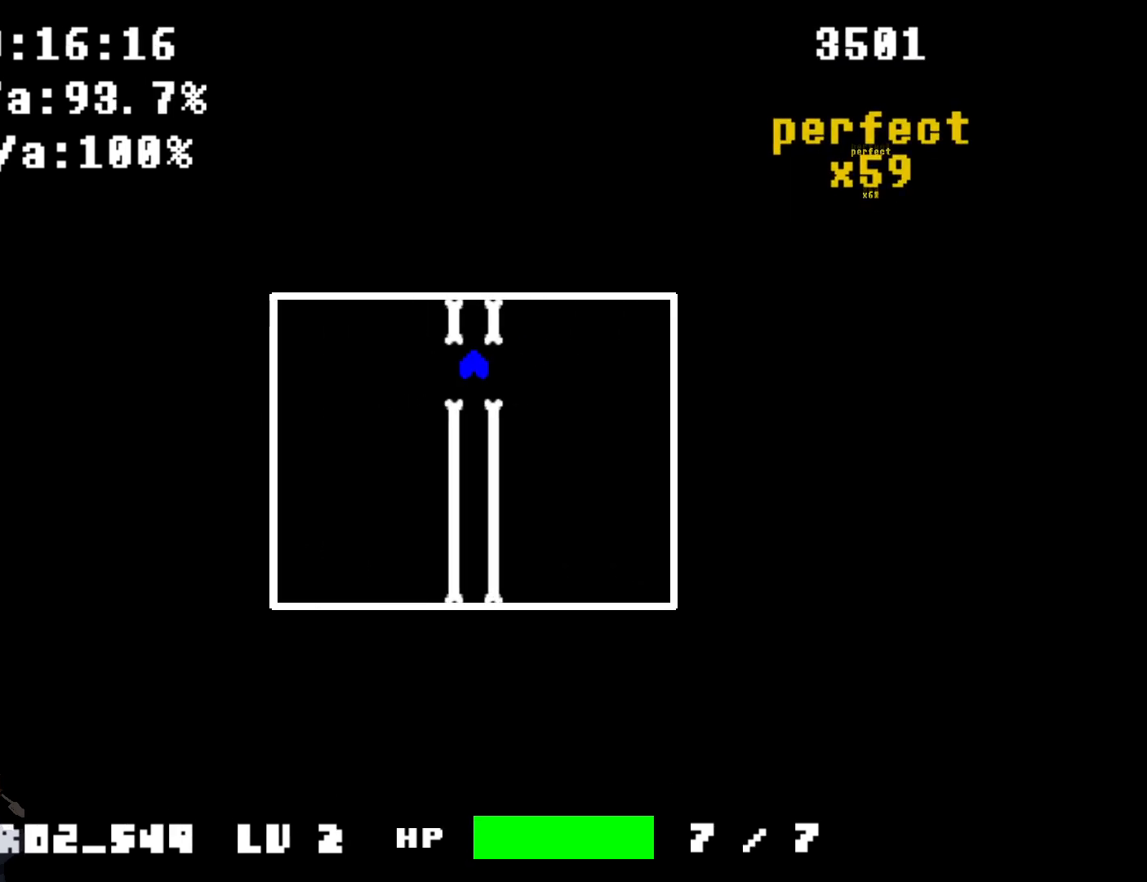
{"keys": [], "events": []}
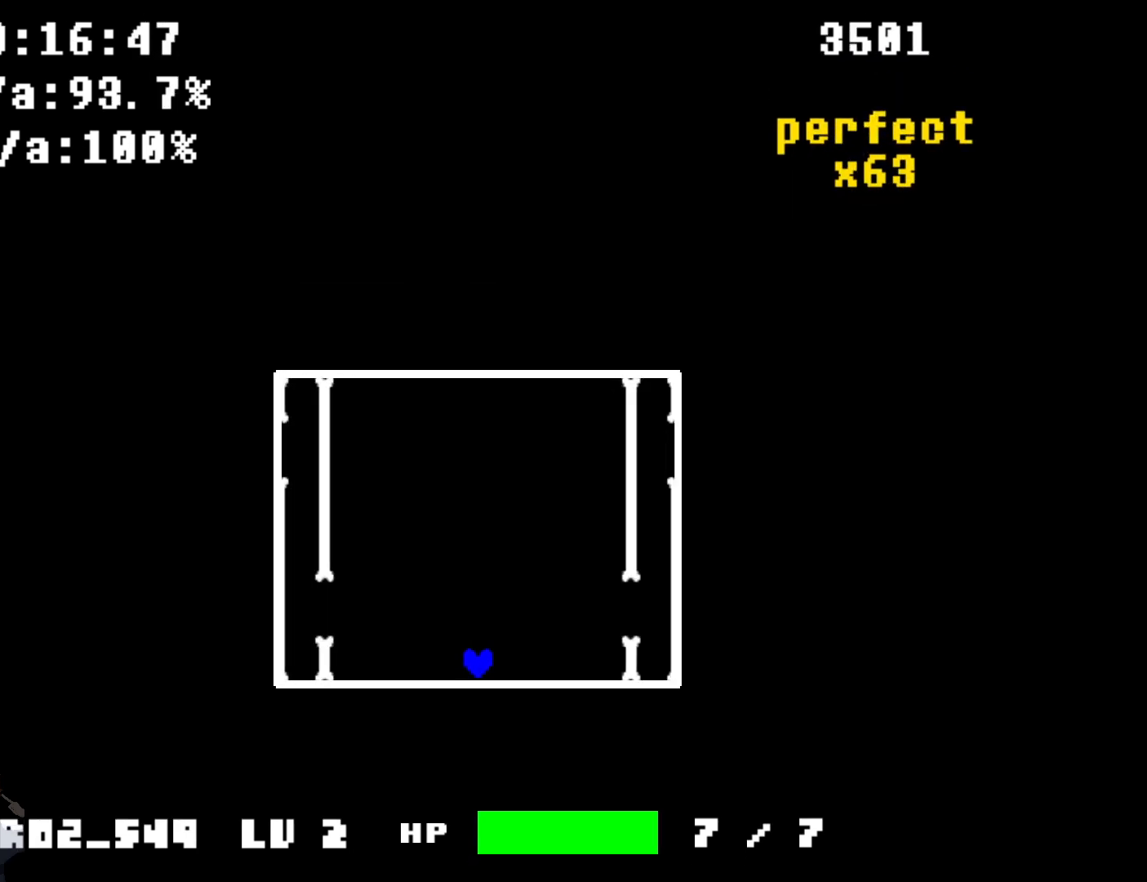
{"keys": [], "events": []}
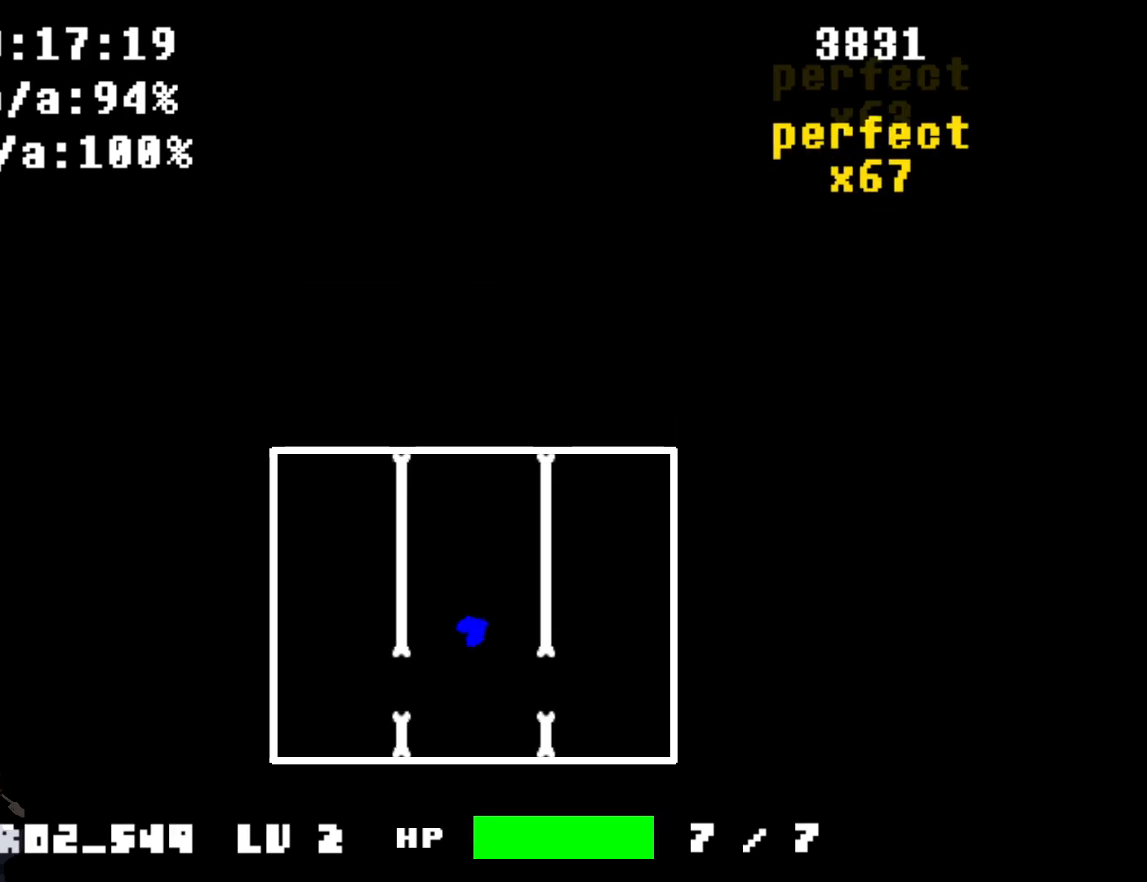
{"keys": ["down"], "events": [[467, "down", "down"]]}
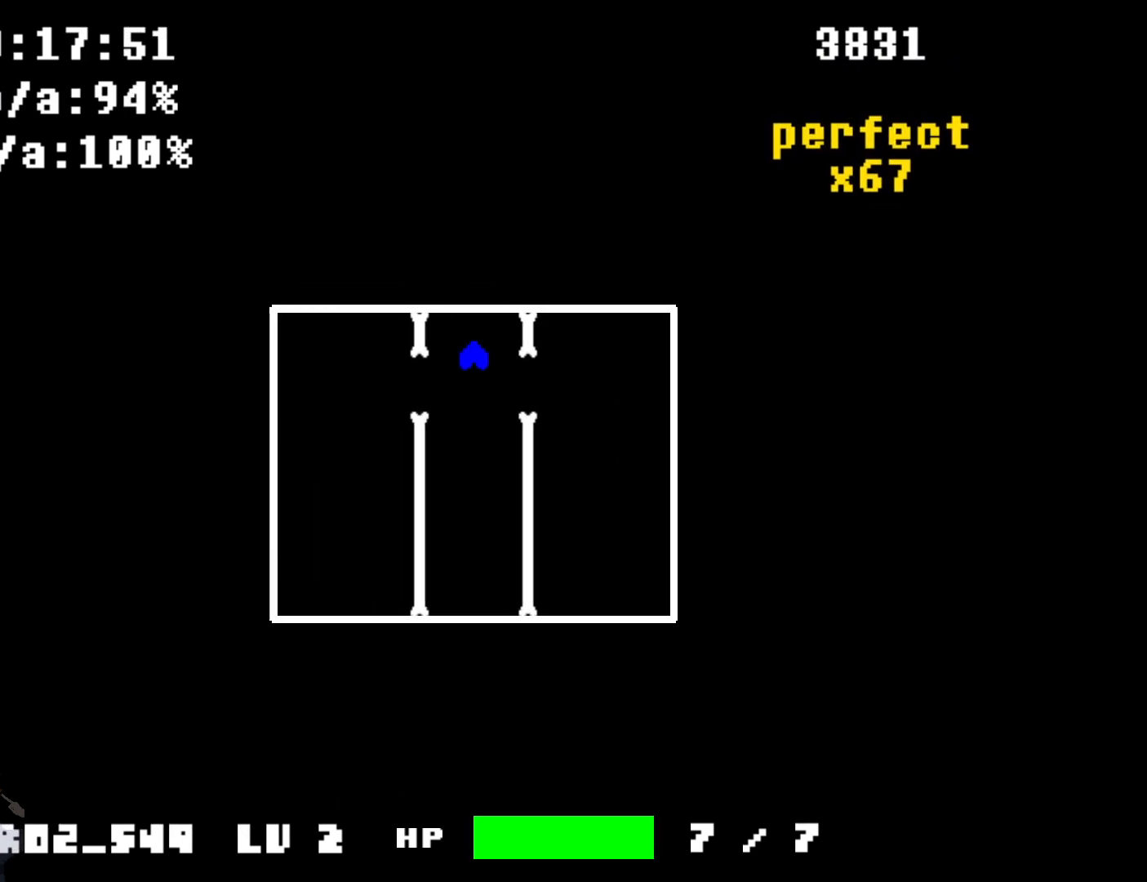
{"keys": [], "events": [[33, "down", "up"]]}
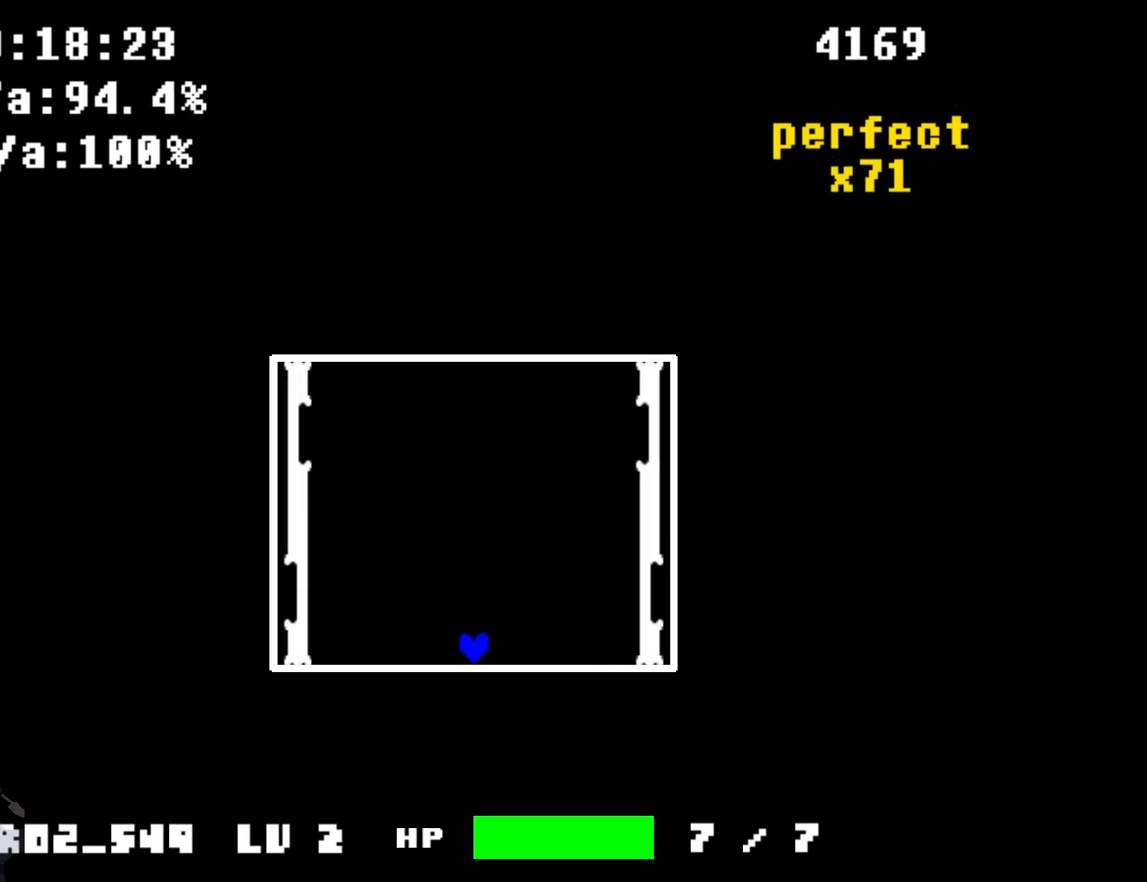
{"keys": [], "events": [[234, "up", "down"], [334, "up", "up"]]}
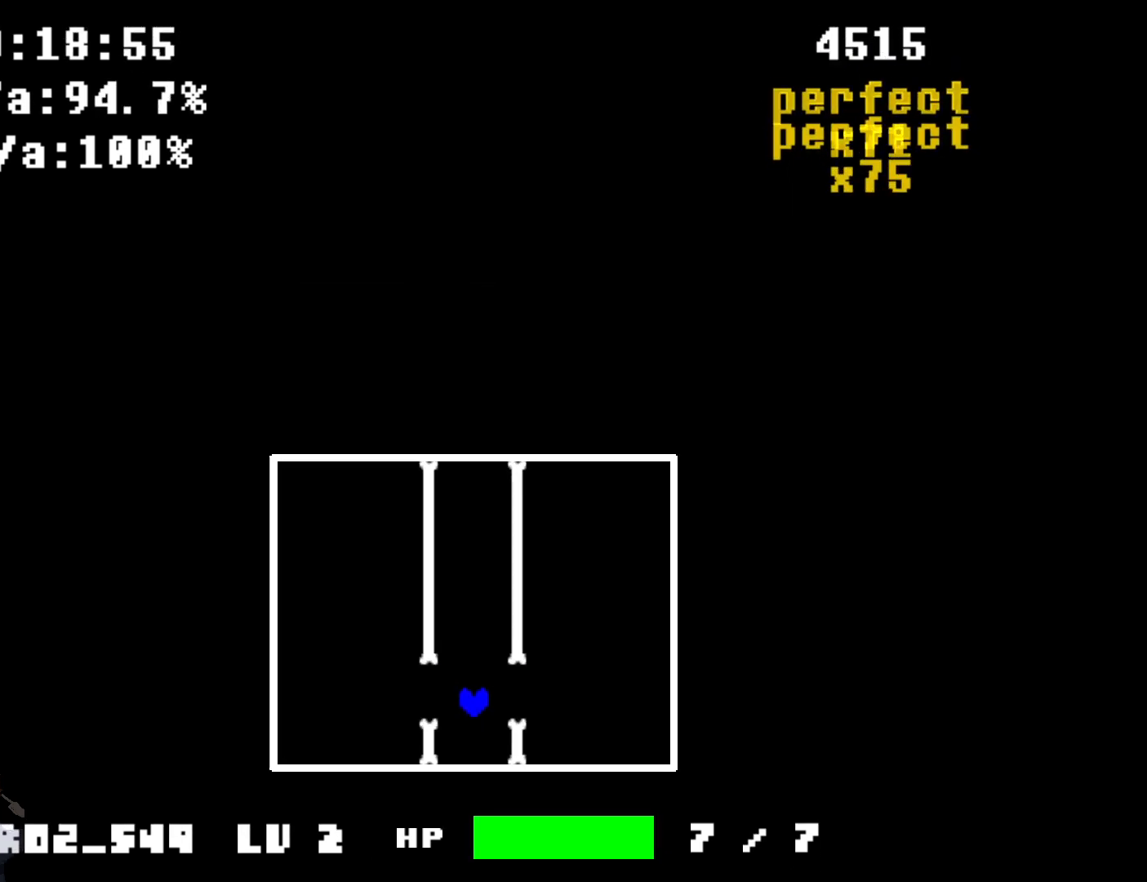
{"keys": ["down"], "events": [[501, "down", "down"]]}
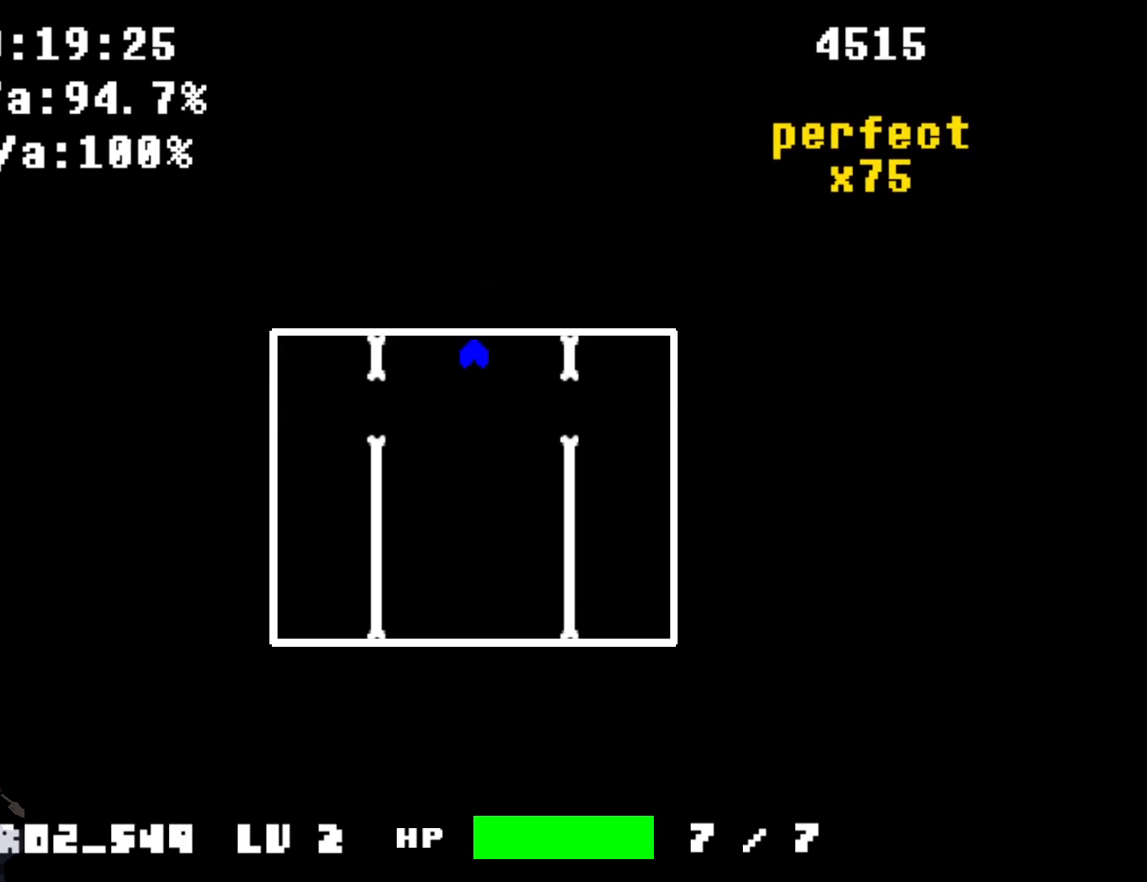
{"keys": [], "events": [[67, "down", "up"]]}
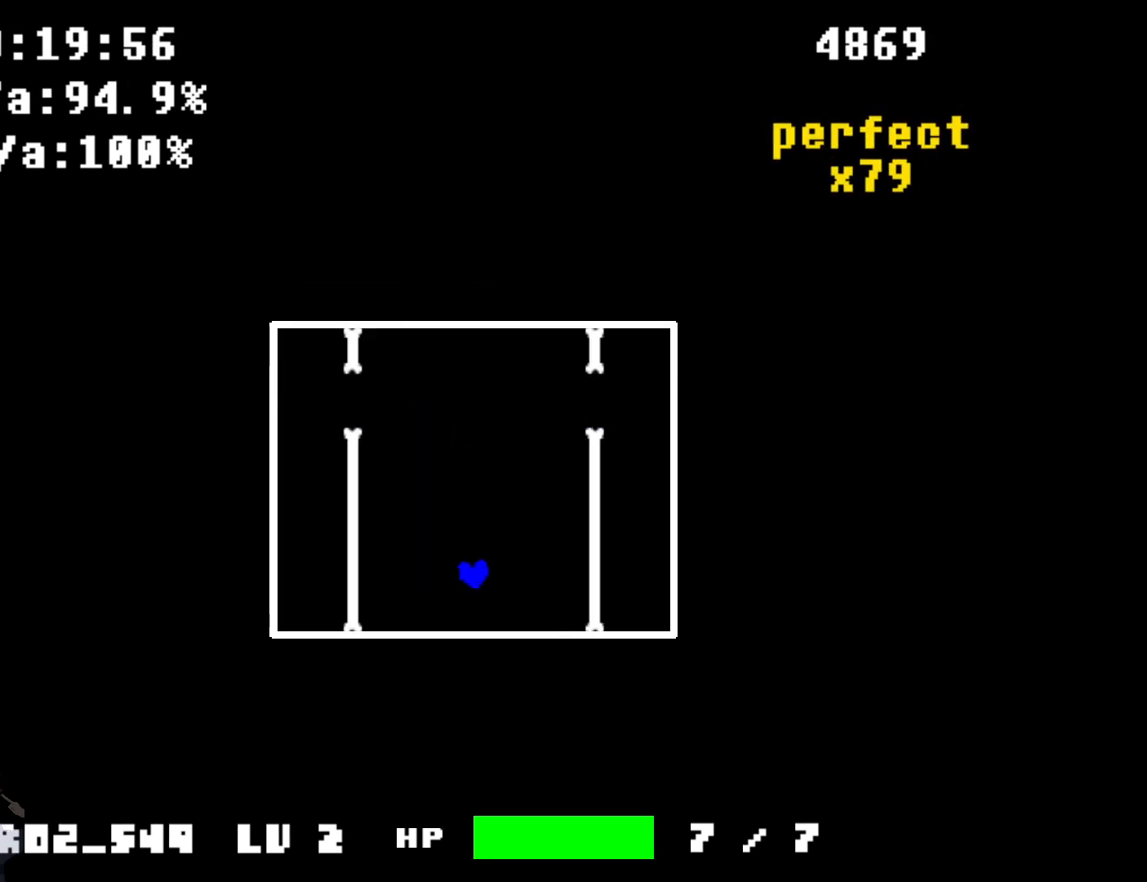
{"keys": [], "events": []}
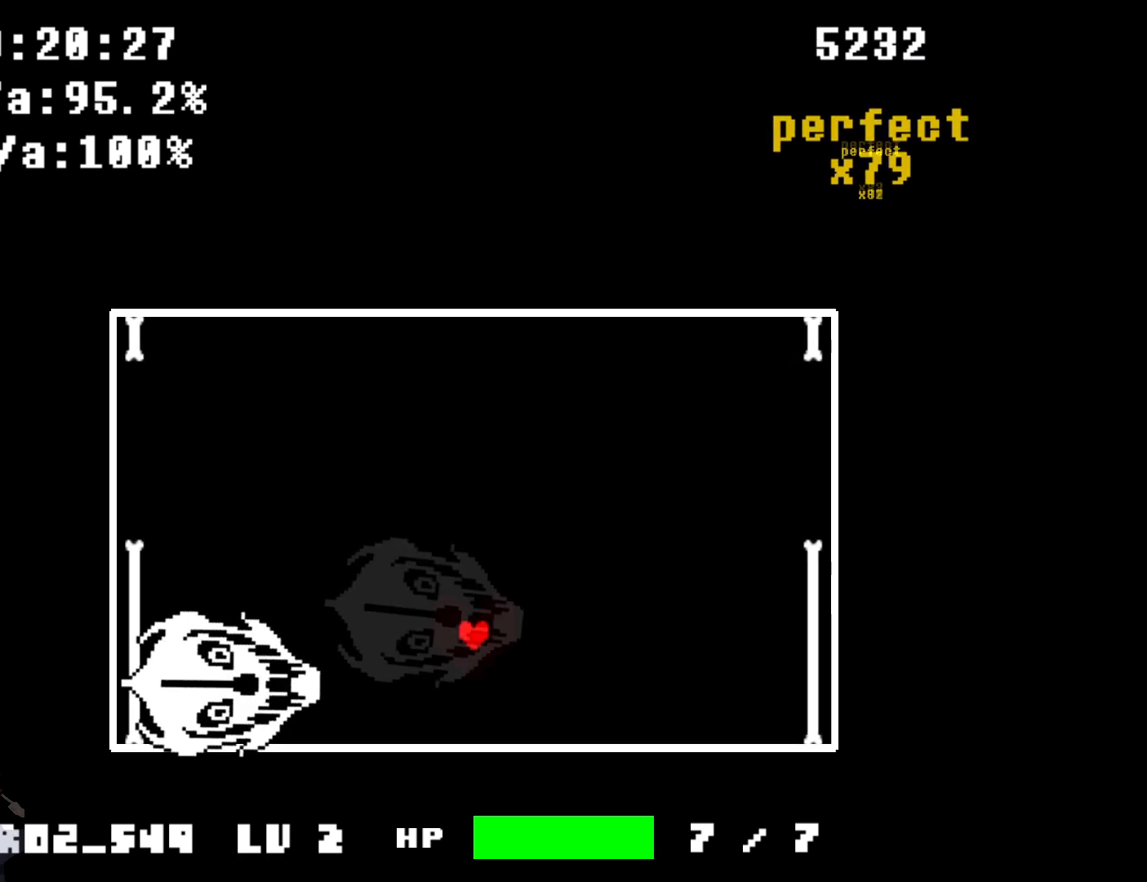
{"keys": ["right", "up"], "events": [[100, "left", "down"], [200, "up", "down"], [367, "left", "up"], [400, "right", "down"]]}
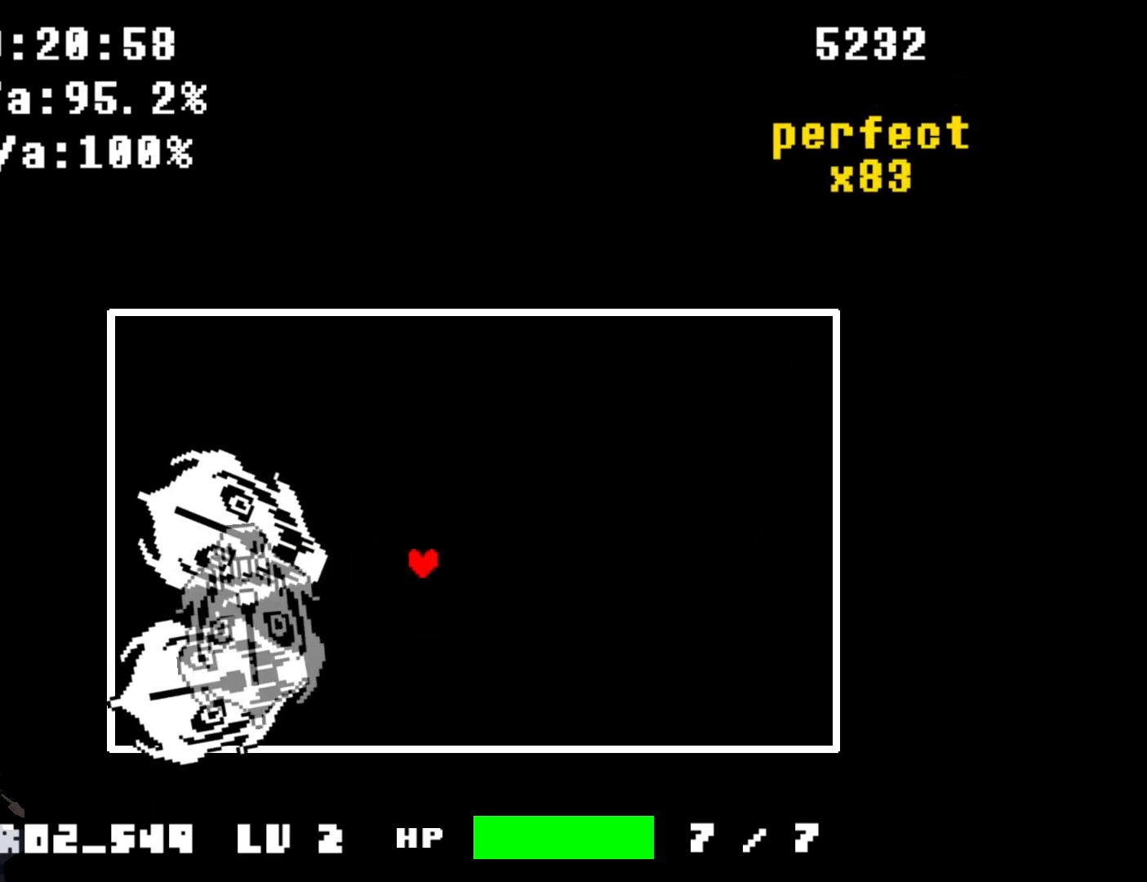
{"keys": ["left", "up"], "events": [[233, "left", "down"], [300, "right", "up"]]}
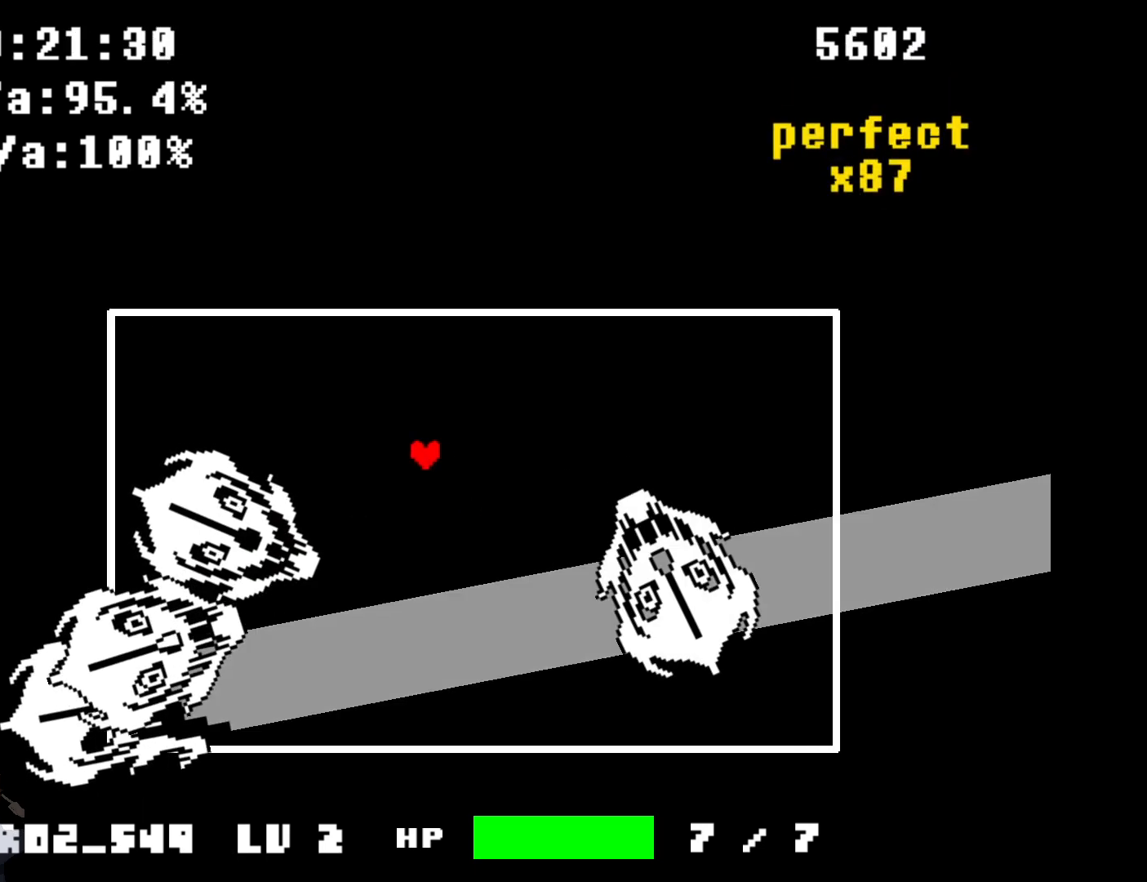
{"keys": ["down", "left"], "events": [[133, "left", "up"], [267, "left", "down"], [501, "down", "down"], [501, "up", "up"]]}
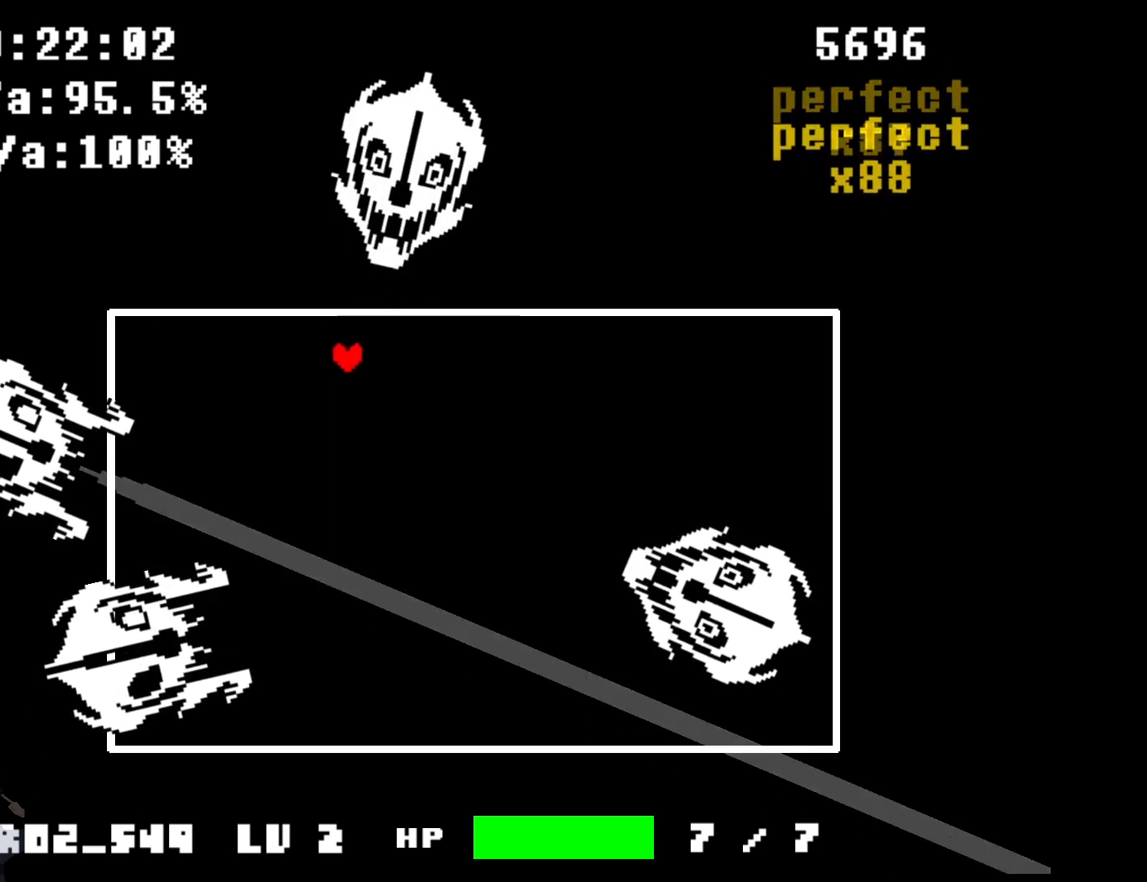
{"keys": ["down", "left"], "events": []}
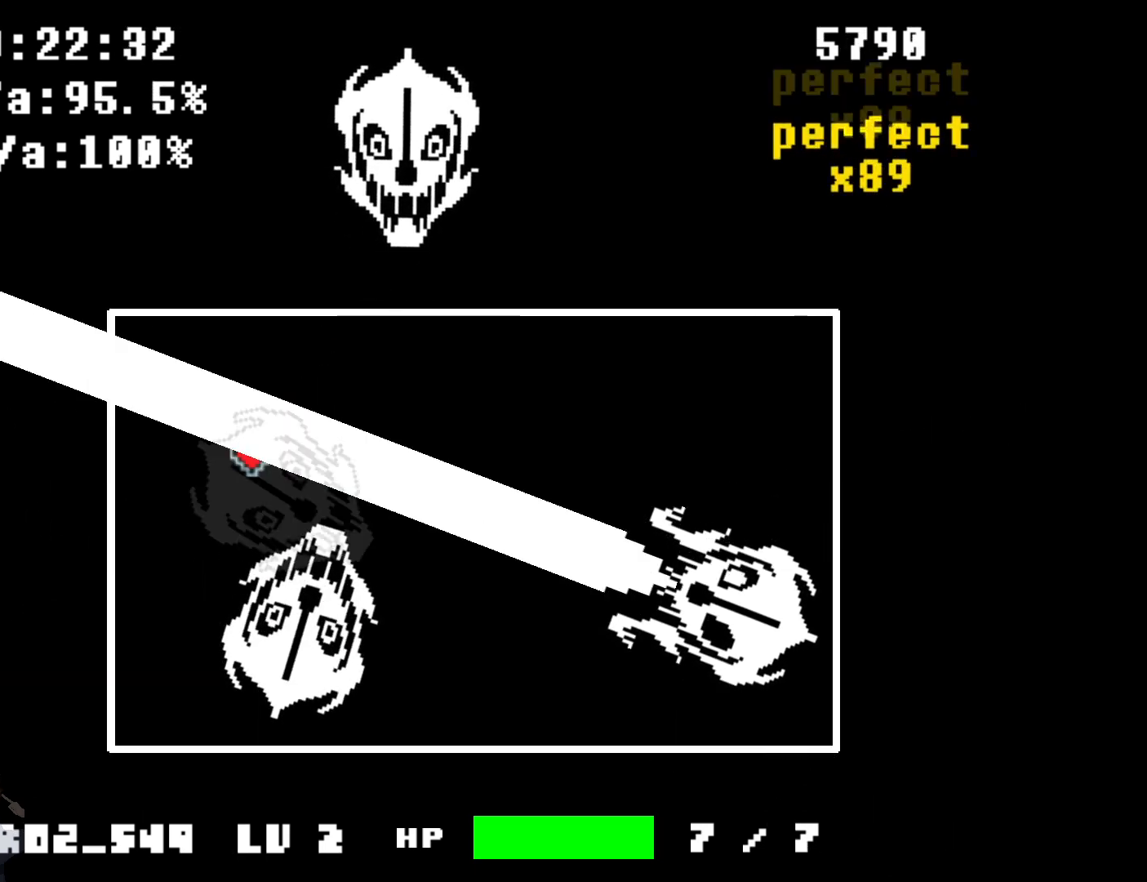
{"keys": ["down", "left"], "events": [[167, "down", "up"], [334, "down", "down"]]}
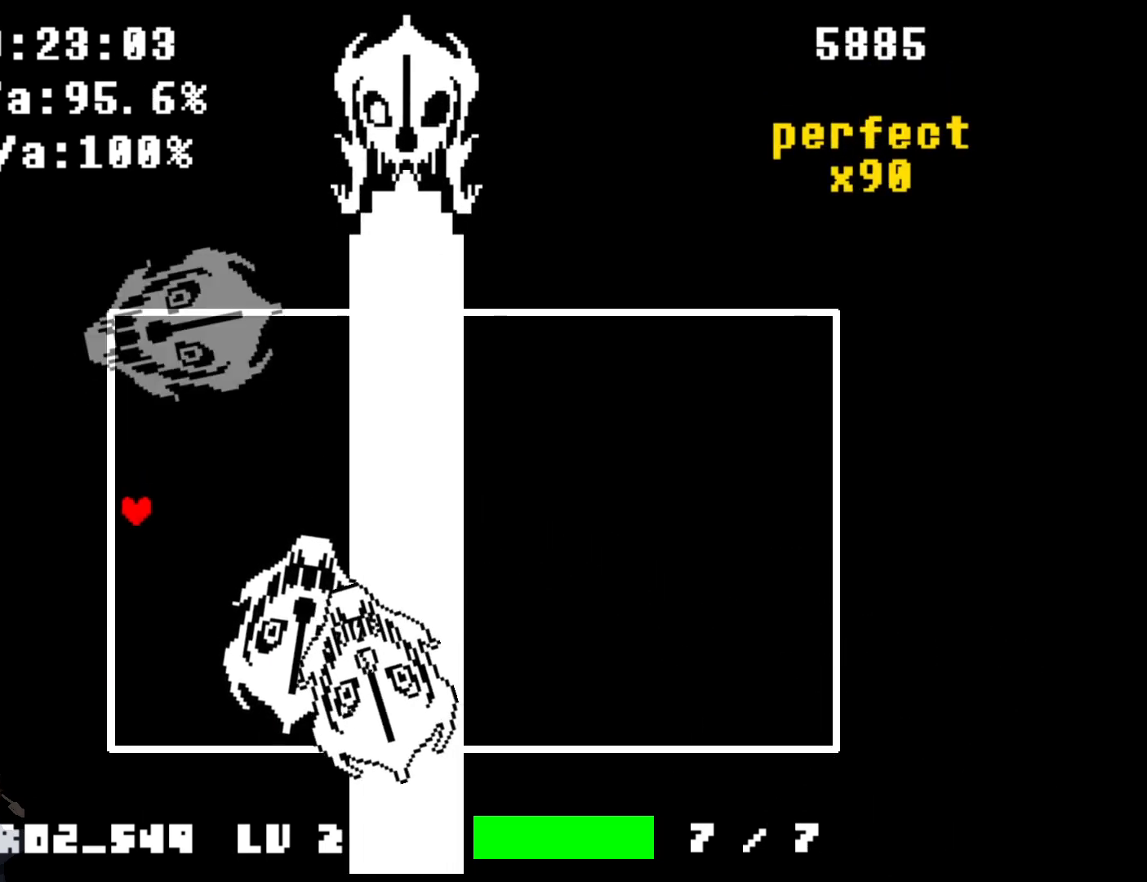
{"keys": ["right"], "events": [[34, "left", "up"], [501, "down", "up"], [501, "right", "down"]]}
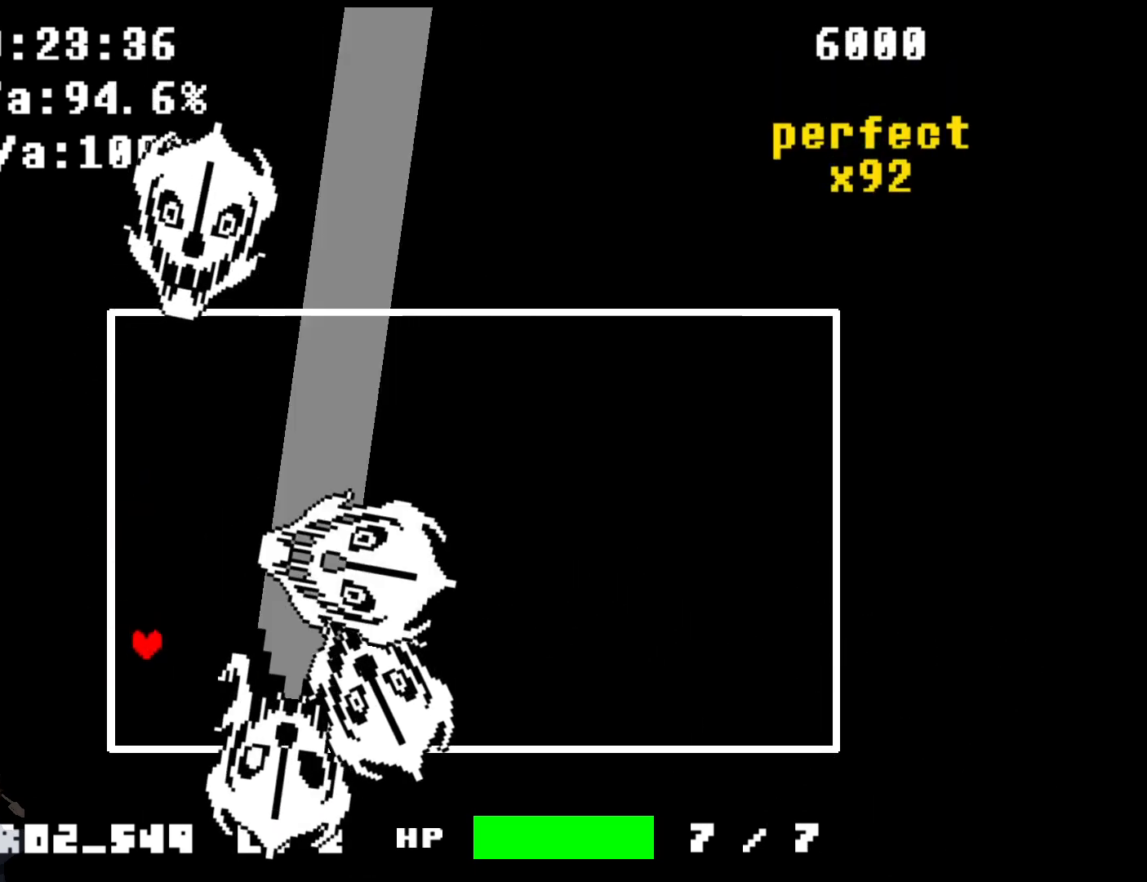
{"keys": ["down"], "events": [[334, "right", "up"], [367, "down", "down"]]}
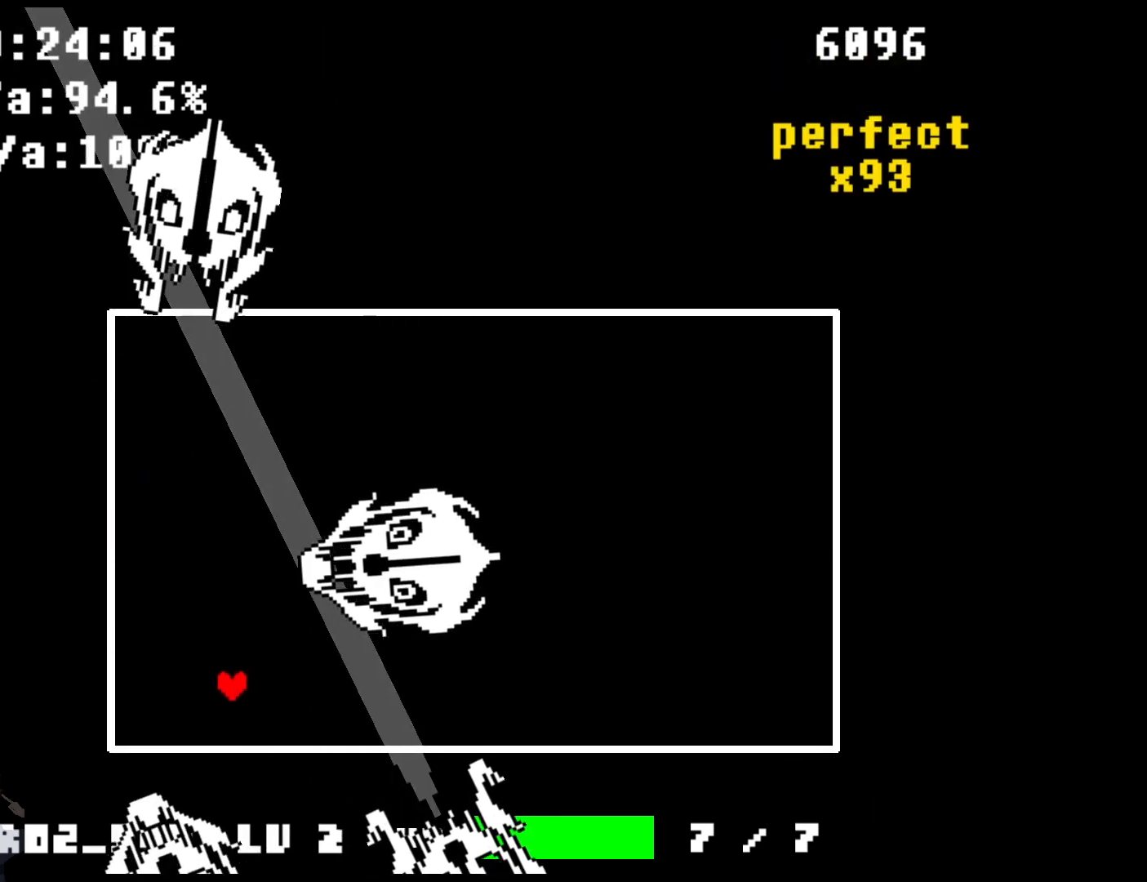
{"keys": ["right"], "events": [[100, "right", "down"], [200, "down", "up"]]}
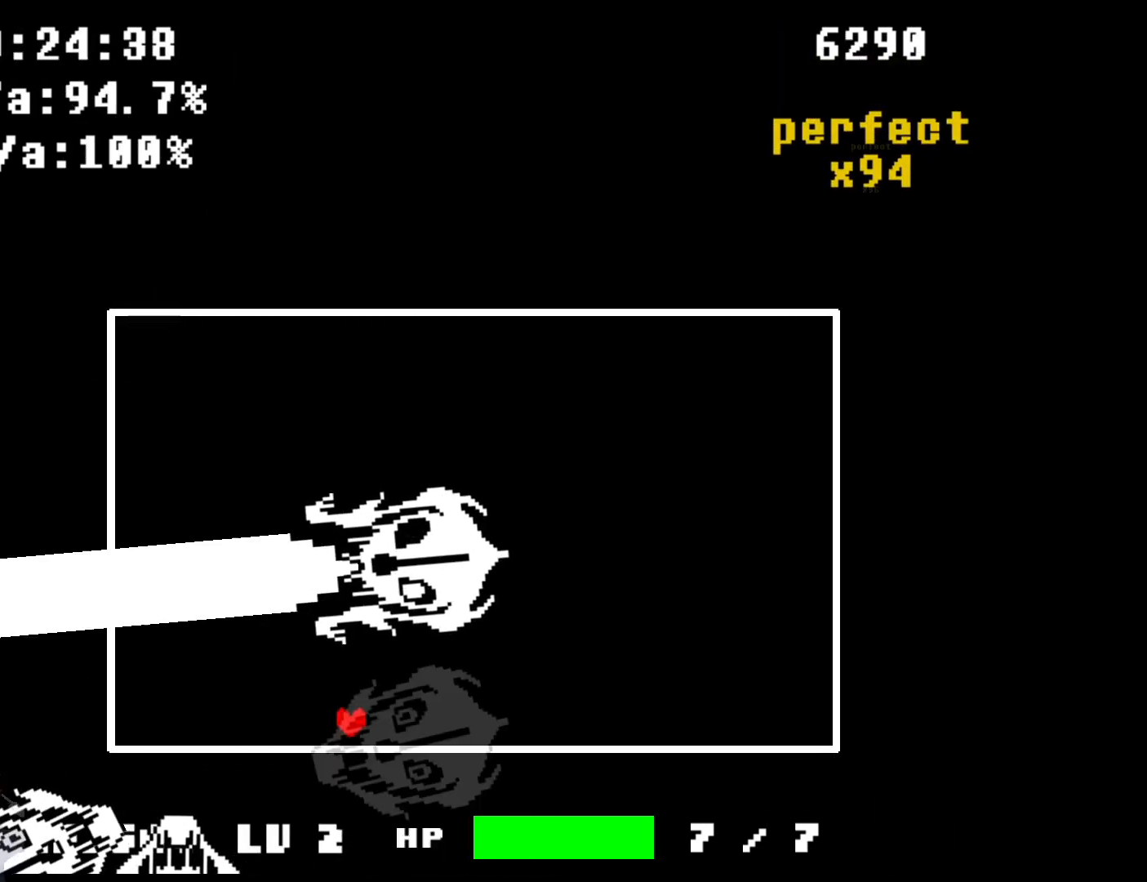
{"keys": ["right"], "events": []}
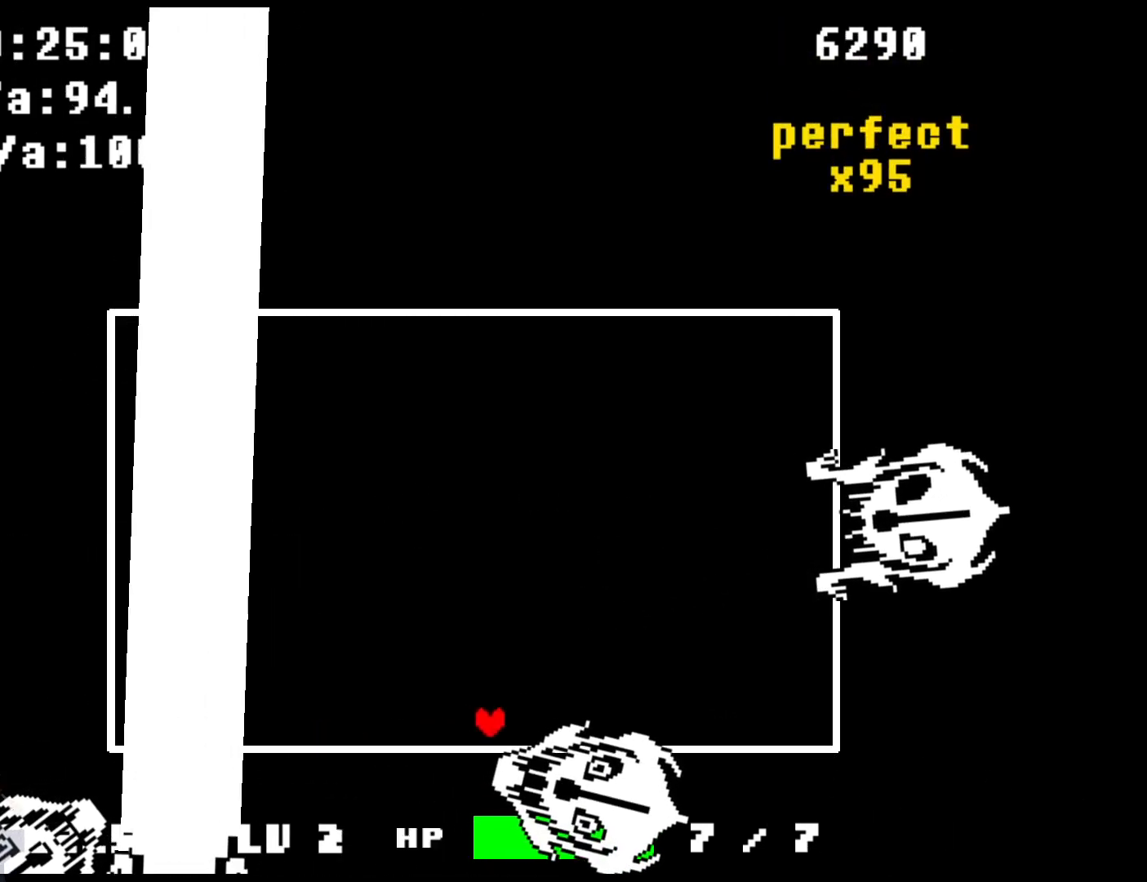
{"keys": ["right"], "events": []}
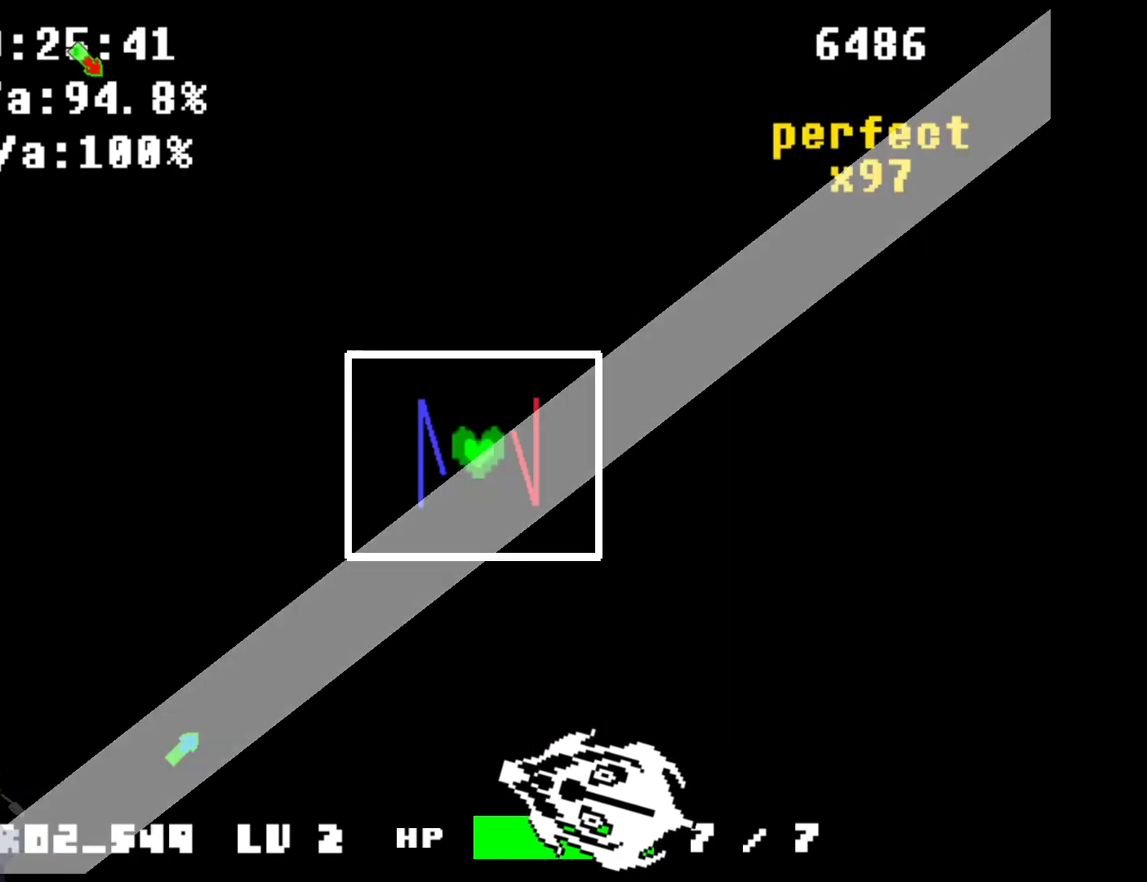
{"keys": [], "events": [[100, "right", "up"]]}
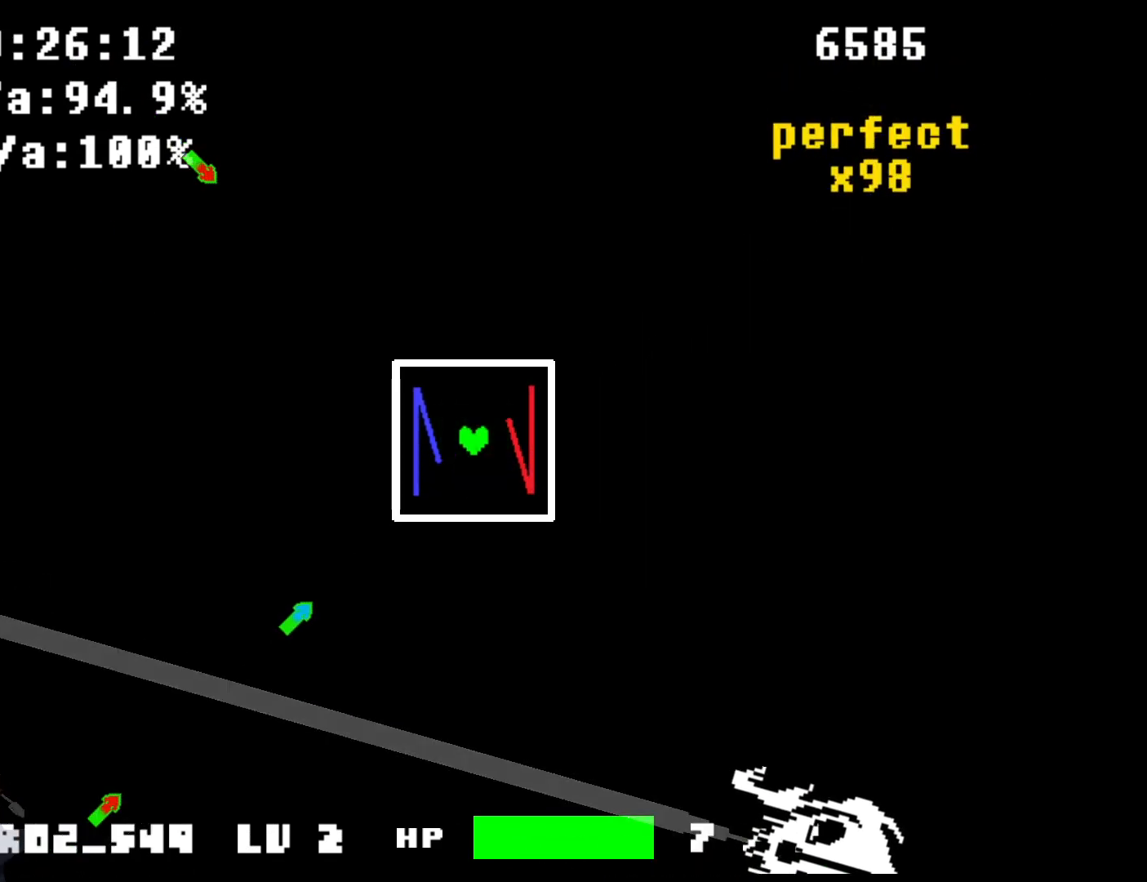
{"keys": ["a", "left", "s"], "events": [[367, "left", "down"], [367, "s", "down"], [400, "a", "down"]]}
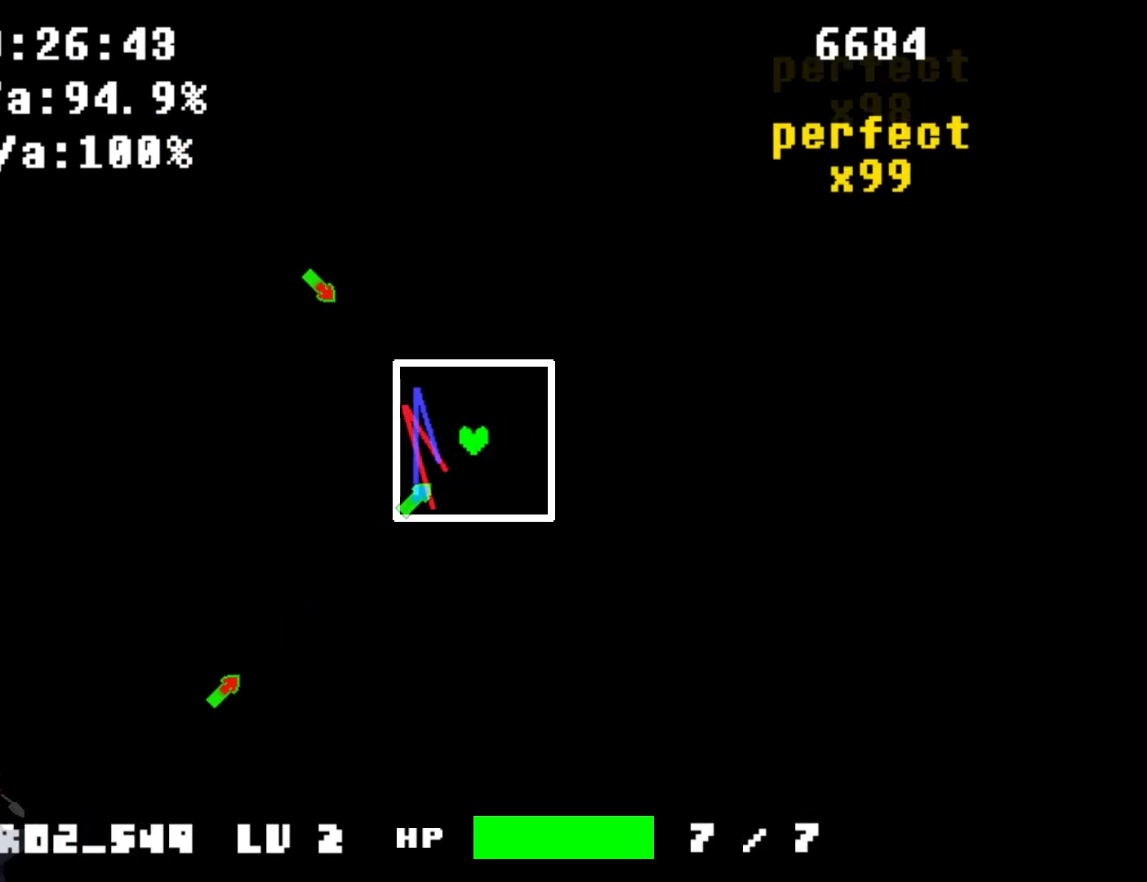
{"keys": ["a"], "events": [[100, "a", "up"], [100, "down", "down"], [100, "left", "up"], [133, "down", "up"], [133, "left", "down"], [200, "a", "down"], [200, "s", "up"], [334, "a", "up"], [334, "left", "up"], [334, "up", "down"], [334, "w", "down"], [434, "left", "down"], [434, "up", "up"], [467, "a", "down"], [467, "w", "up"], [501, "left", "up"]]}
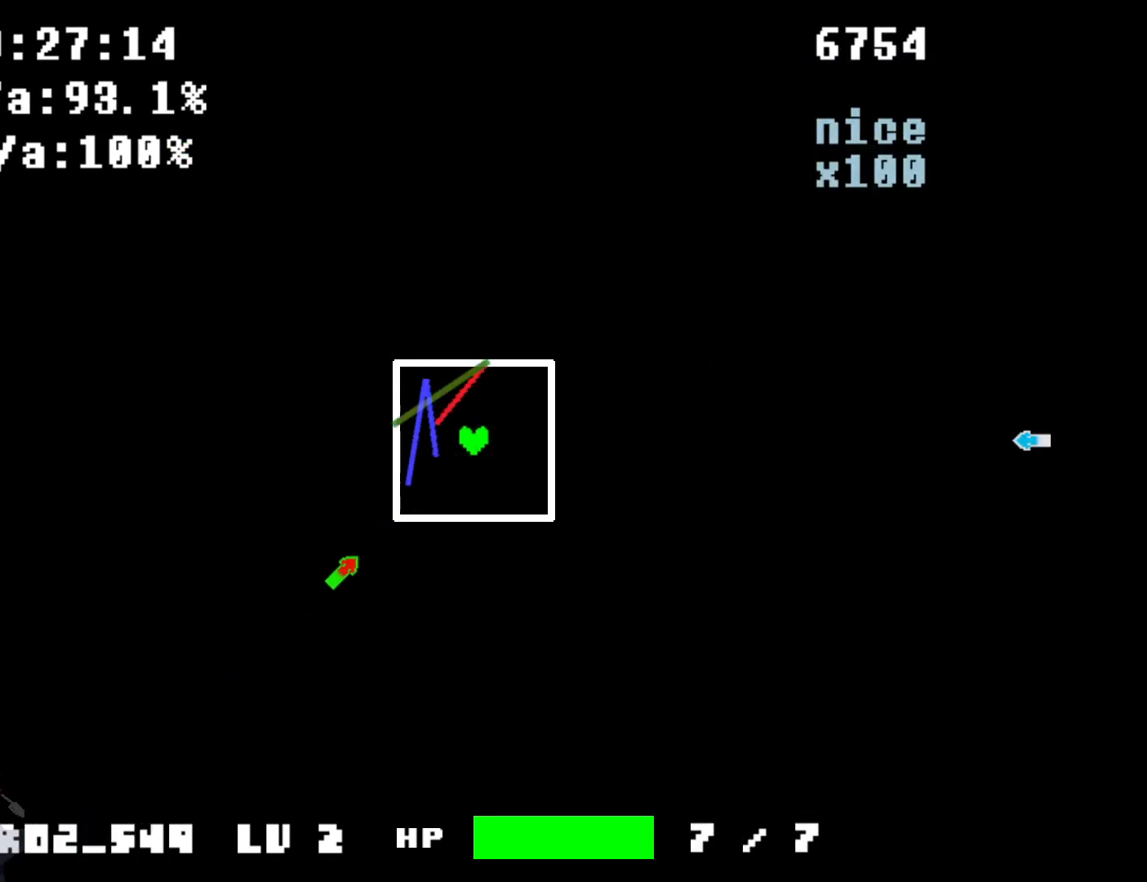
{"keys": [], "events": [[100, "a", "up"], [100, "down", "down"], [100, "s", "down"], [166, "down", "up"], [166, "left", "down"], [200, "s", "up"], [233, "a", "down"], [233, "down", "down"], [233, "left", "up"], [333, "a", "up"], [333, "down", "up"], [333, "left", "down"], [400, "s", "down"], [433, "left", "up"], [433, "s", "up"]]}
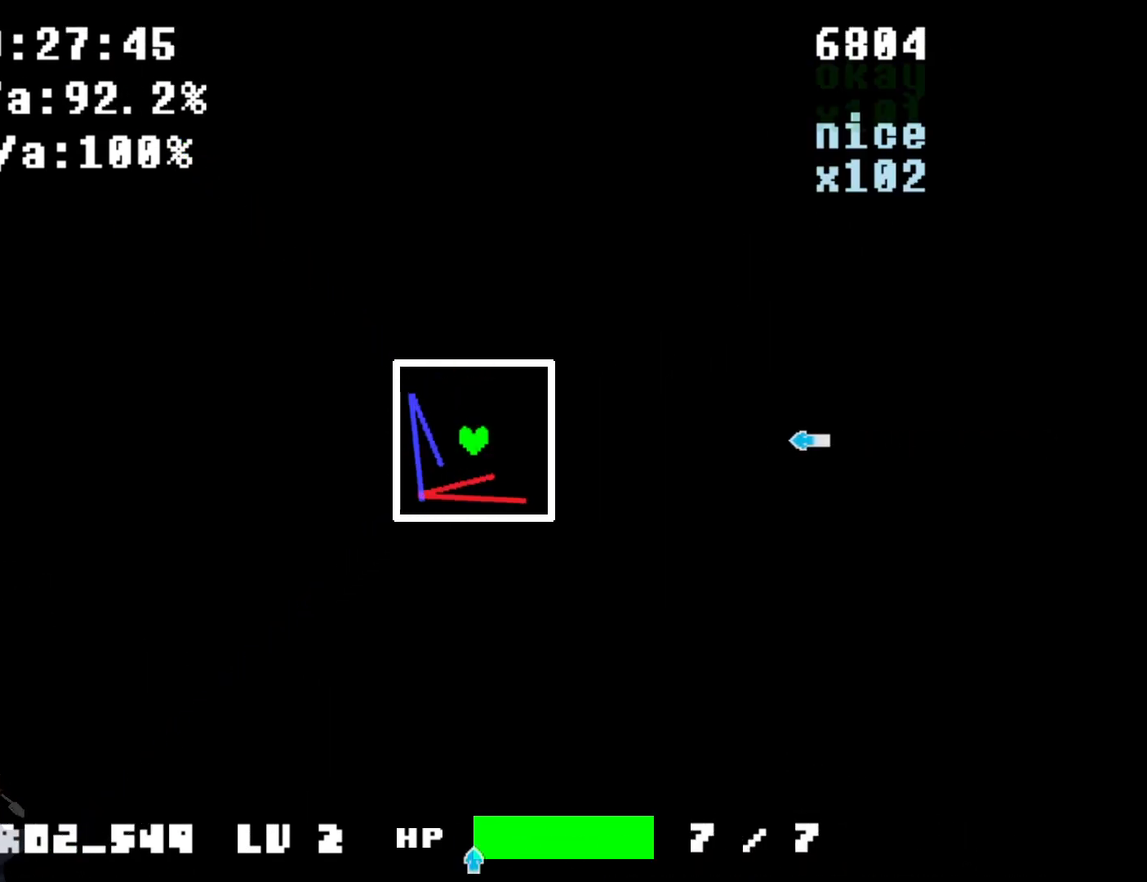
{"keys": ["d", "right"], "events": [[467, "d", "down"], [467, "right", "down"]]}
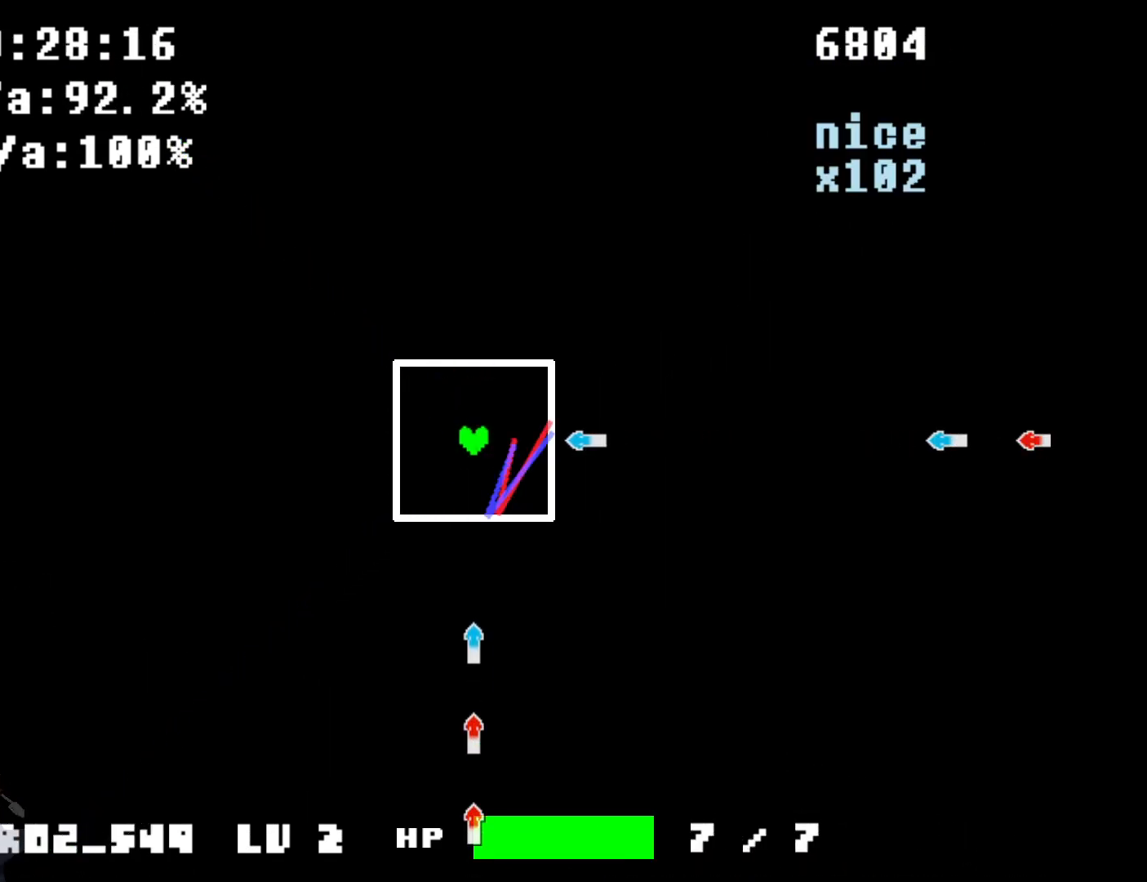
{"keys": [], "events": [[33, "d", "up"], [33, "right", "up"], [200, "down", "down"], [200, "s", "down"], [266, "down", "up"], [266, "s", "up"]]}
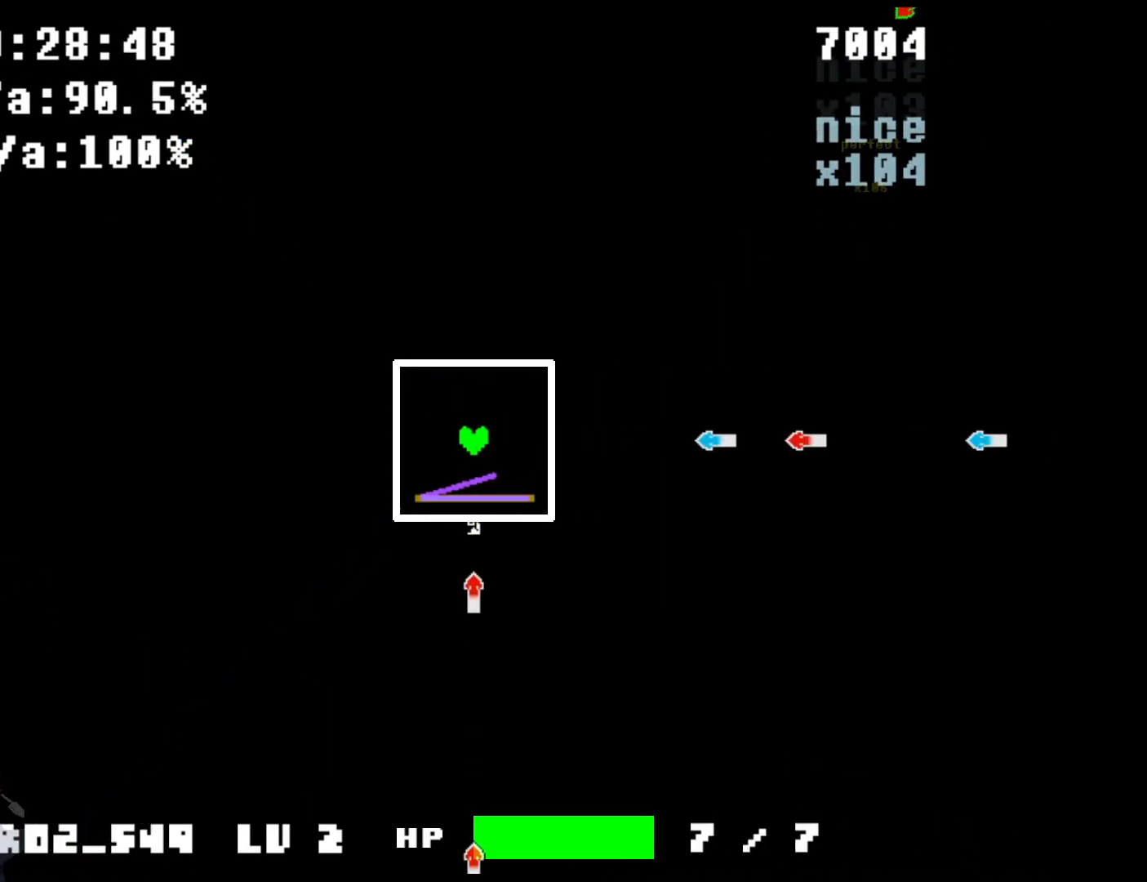
{"keys": [], "events": [[267, "d", "down"], [267, "right", "down"], [334, "d", "up"], [400, "right", "up"]]}
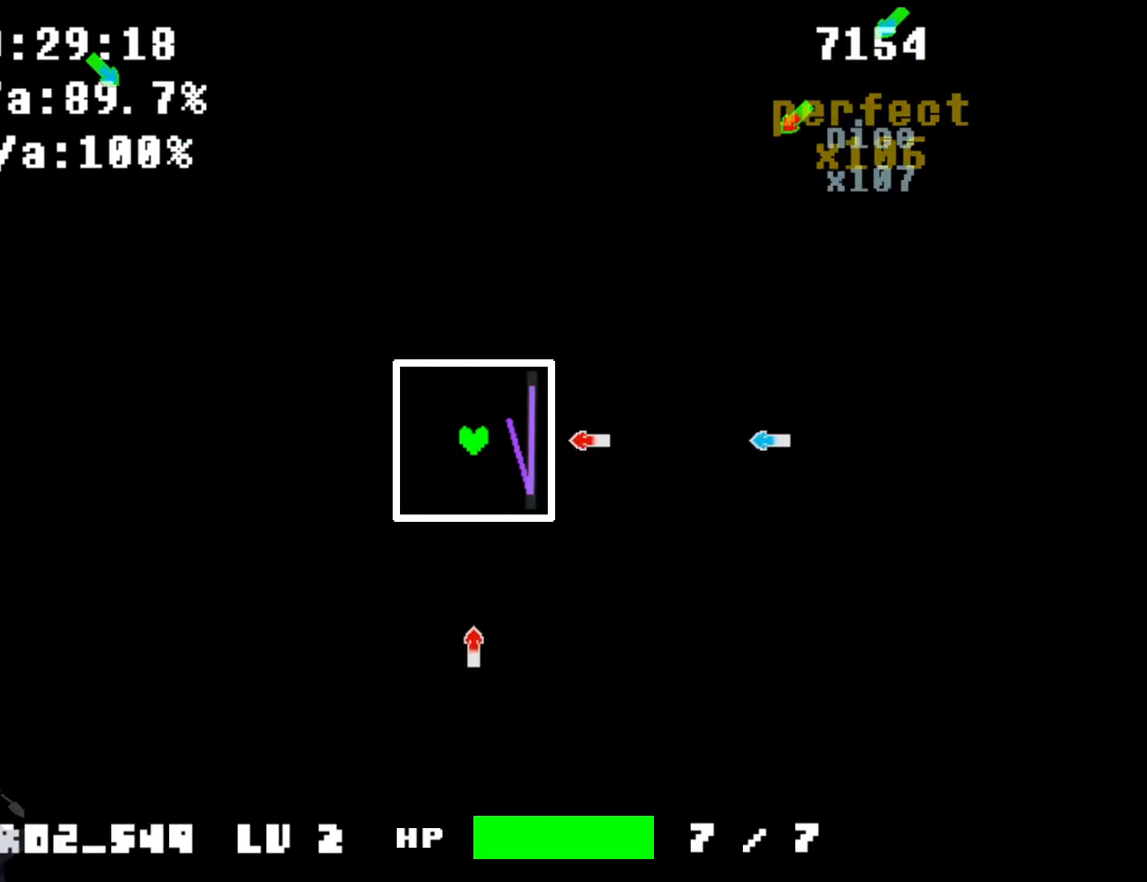
{"keys": ["d", "right"], "events": [[167, "down", "down"], [167, "s", "down"], [334, "s", "up"], [368, "down", "up"], [468, "d", "down"], [468, "right", "down"]]}
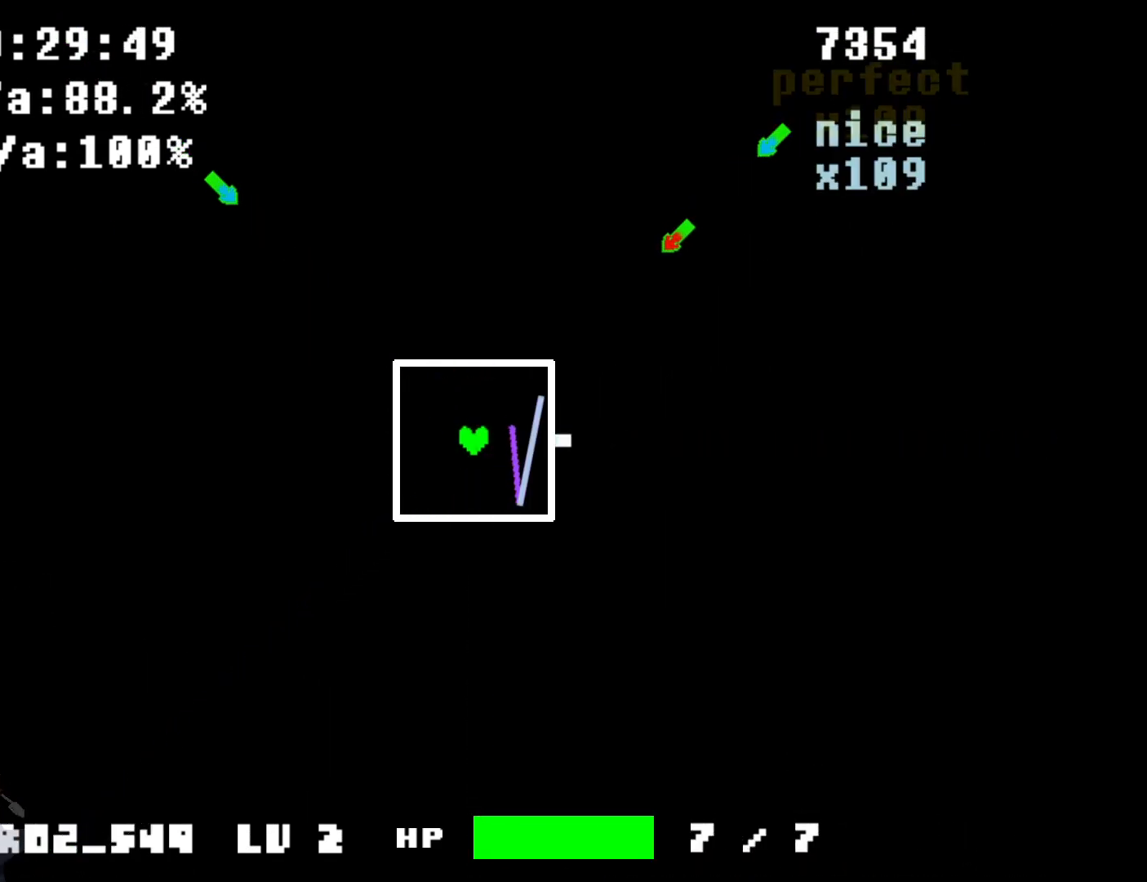
{"keys": ["up", "w"], "events": [[100, "d", "up"], [100, "right", "up"], [100, "up", "down"], [234, "w", "down"], [300, "up", "up"], [334, "d", "down"], [334, "right", "down"], [334, "w", "up"], [434, "w", "down"], [501, "d", "up"], [501, "right", "up"], [501, "up", "down"]]}
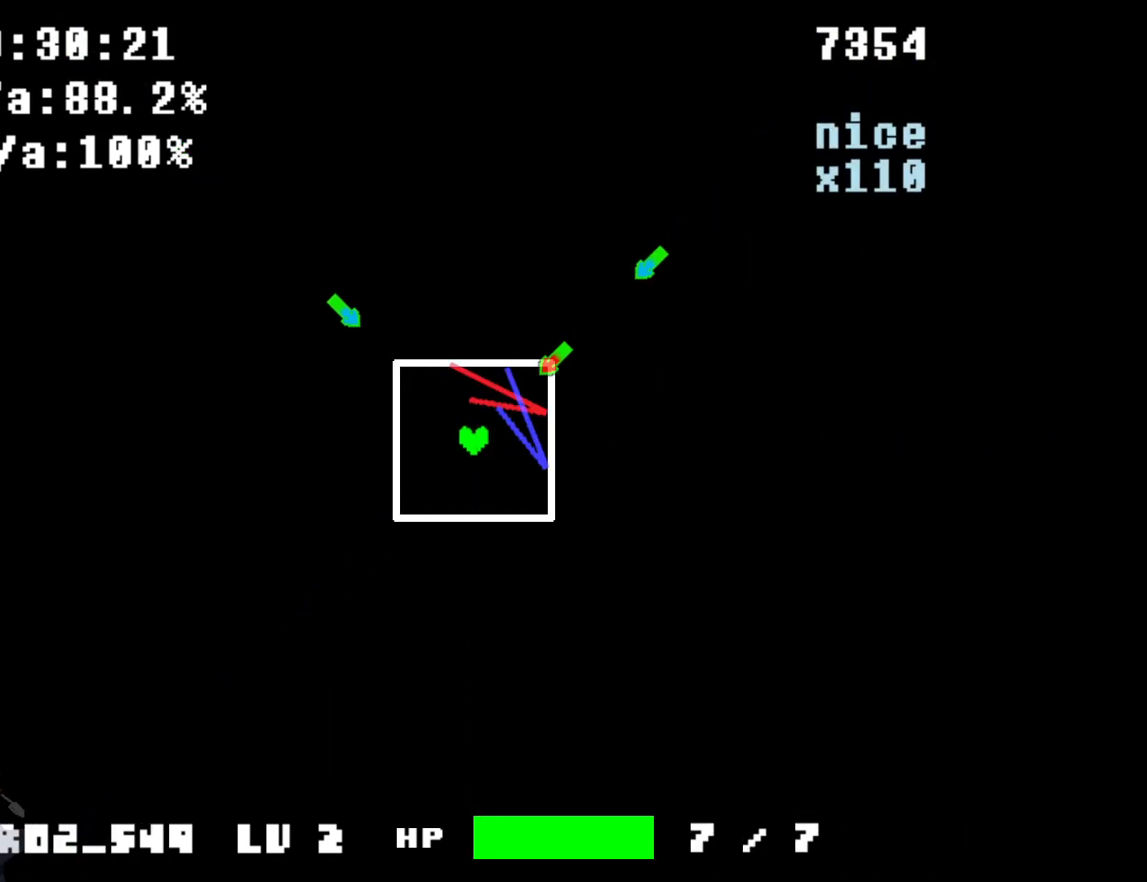
{"keys": ["d", "right", "w"], "events": [[33, "d", "down"], [33, "w", "up"], [133, "d", "up"], [133, "right", "down"], [133, "up", "up"], [133, "w", "down"], [233, "a", "down"], [233, "left", "down"], [233, "right", "up"], [233, "up", "down"], [233, "w", "up"], [266, "up", "up"], [300, "a", "up"], [300, "w", "down"], [367, "left", "up"], [367, "up", "down"], [400, "w", "up"], [500, "d", "down"], [500, "right", "down"], [500, "up", "up"], [500, "w", "down"]]}